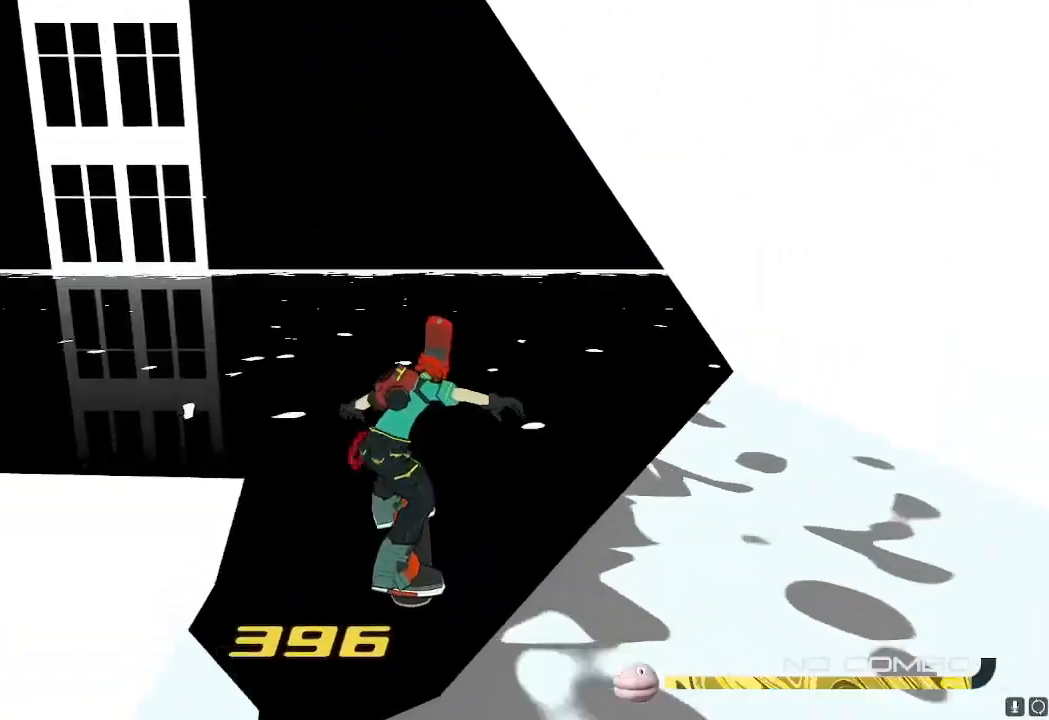
Gameplay with a controller (Nintendo layout); each line is a JSON object with the inputs held at the frame after it. "events" lists button and stick changes between this image and that frame as [ms after this image, input, new state], when the widget could be followed in between. Not read: L3 R3.
{"buttons": [], "left_stick": "up", "right_stick": "center", "events": [[50, "A", "down"], [117, "A", "up"], [167, "L2", "down"], [234, "L2", "up"]]}
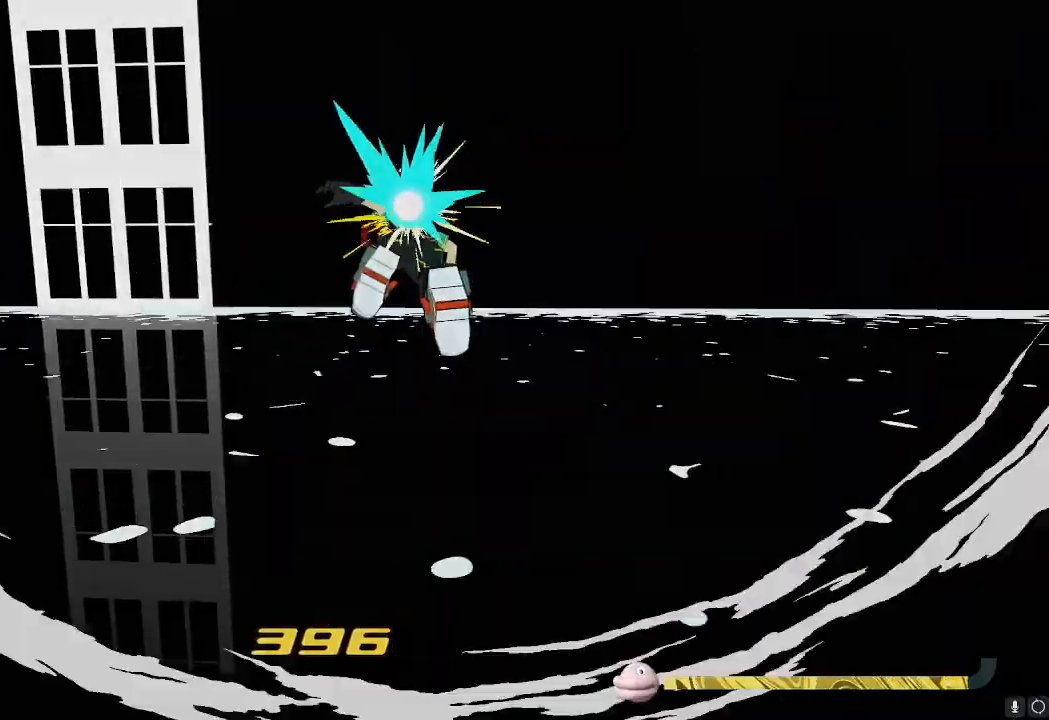
{"buttons": [], "left_stick": "up", "right_stick": "center"}
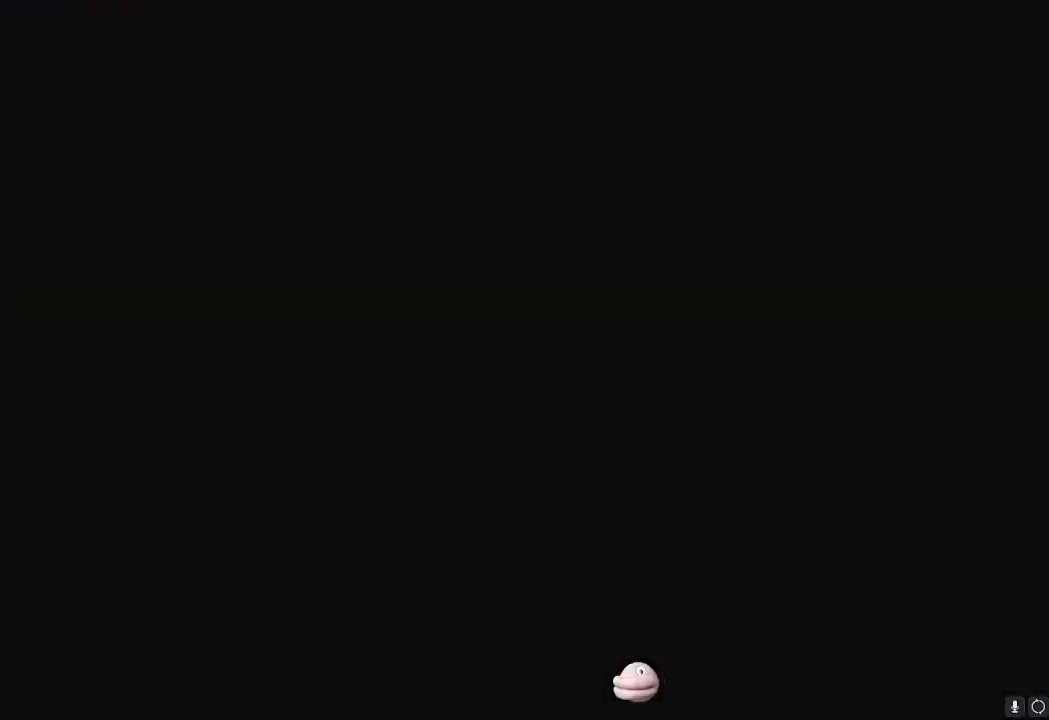
{"buttons": ["X"], "left_stick": "center", "right_stick": "center", "events": [[17, "X", "down"], [100, "left_stick", "center"]]}
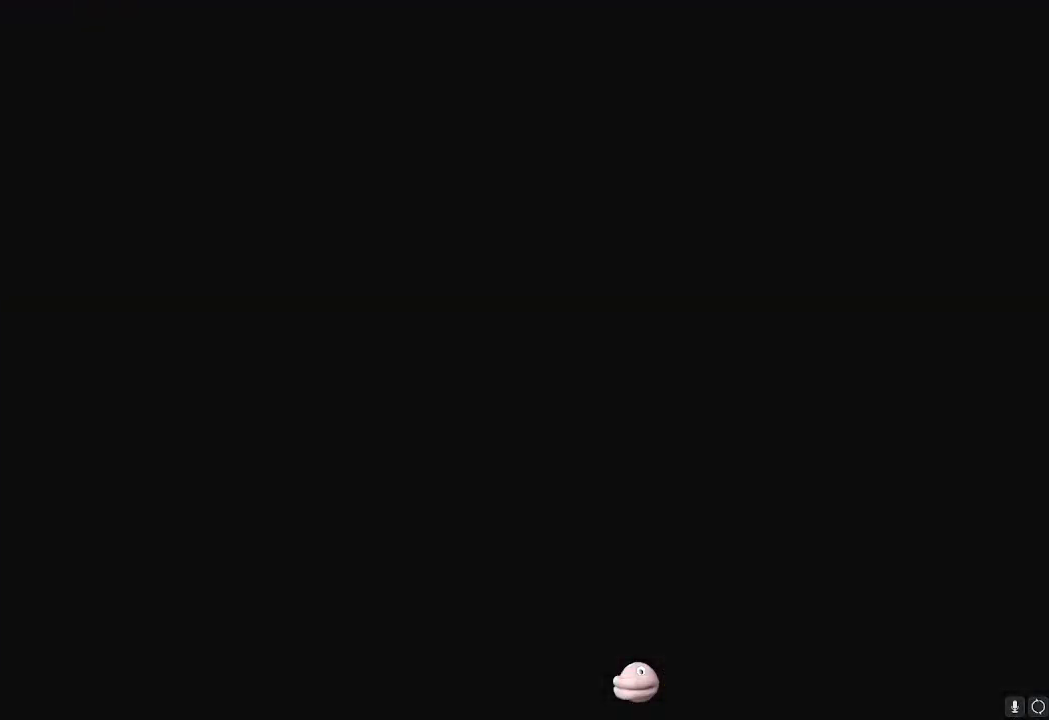
{"buttons": ["X"], "left_stick": "center", "right_stick": "center", "events": []}
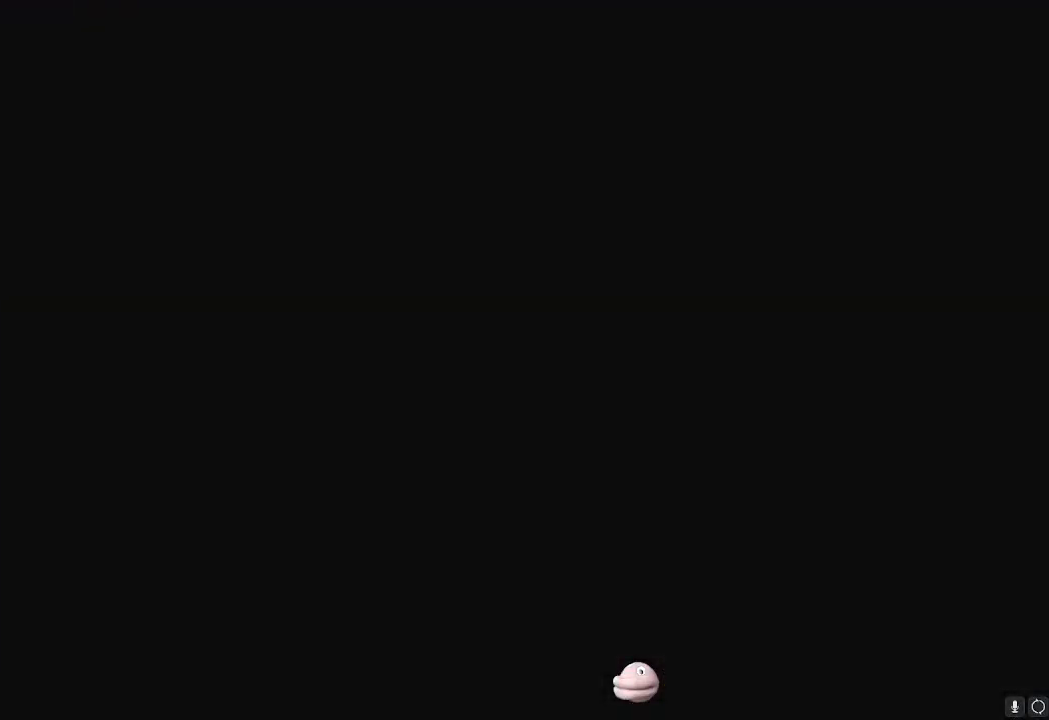
{"buttons": ["X"], "left_stick": "center", "right_stick": "center", "events": []}
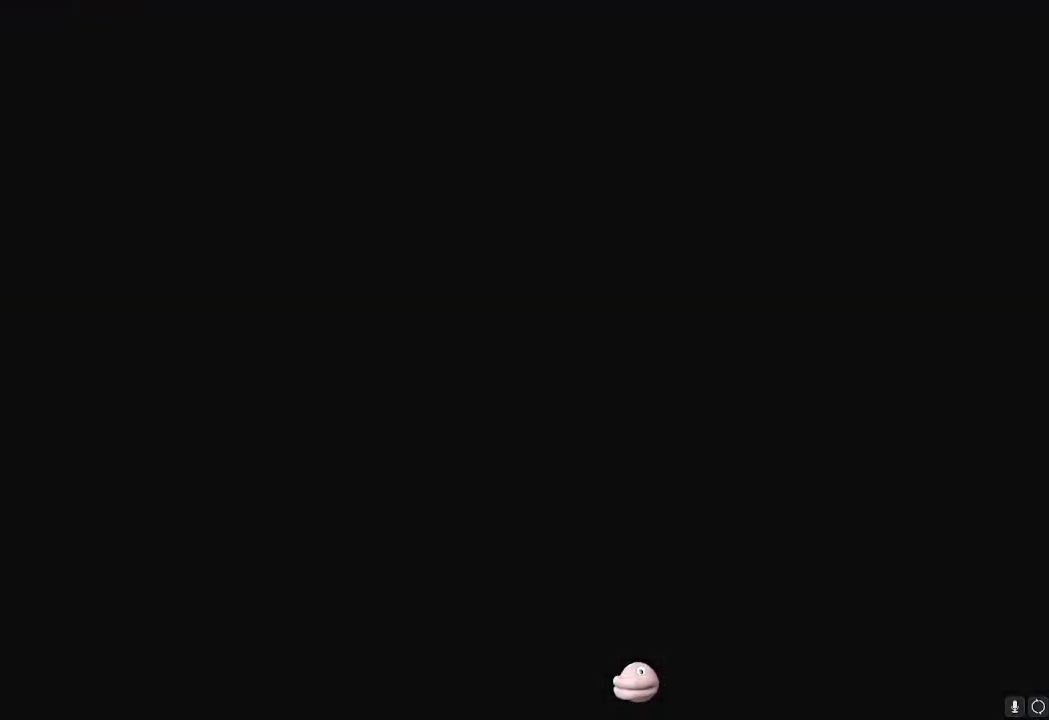
{"buttons": ["X"], "left_stick": "up-left", "right_stick": "center", "events": [[300, "left_stick", "left"], [467, "left_stick", "up-left"]]}
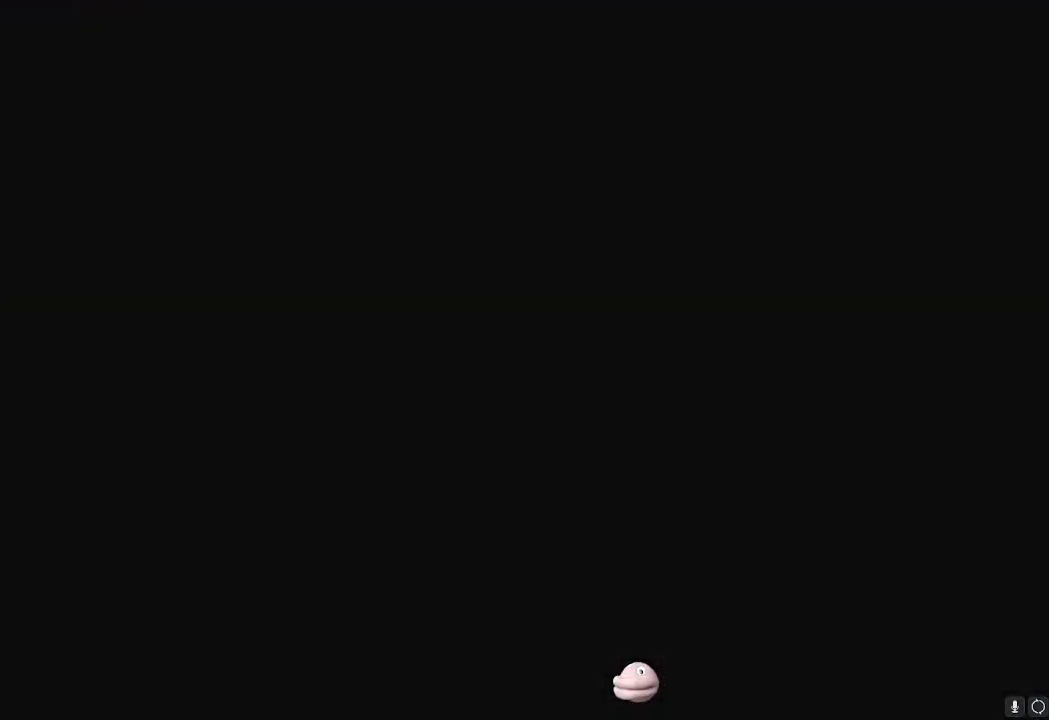
{"buttons": ["X"], "left_stick": "center", "right_stick": "center", "events": [[350, "left_stick", "center"]]}
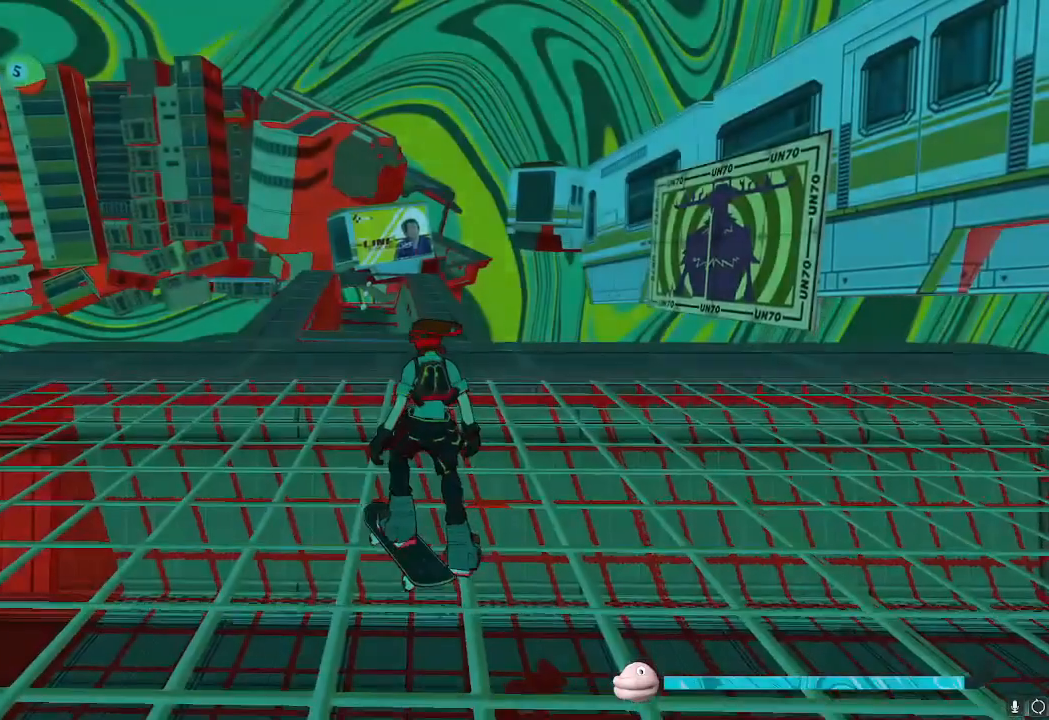
{"buttons": ["L2"], "left_stick": "up", "right_stick": "center"}